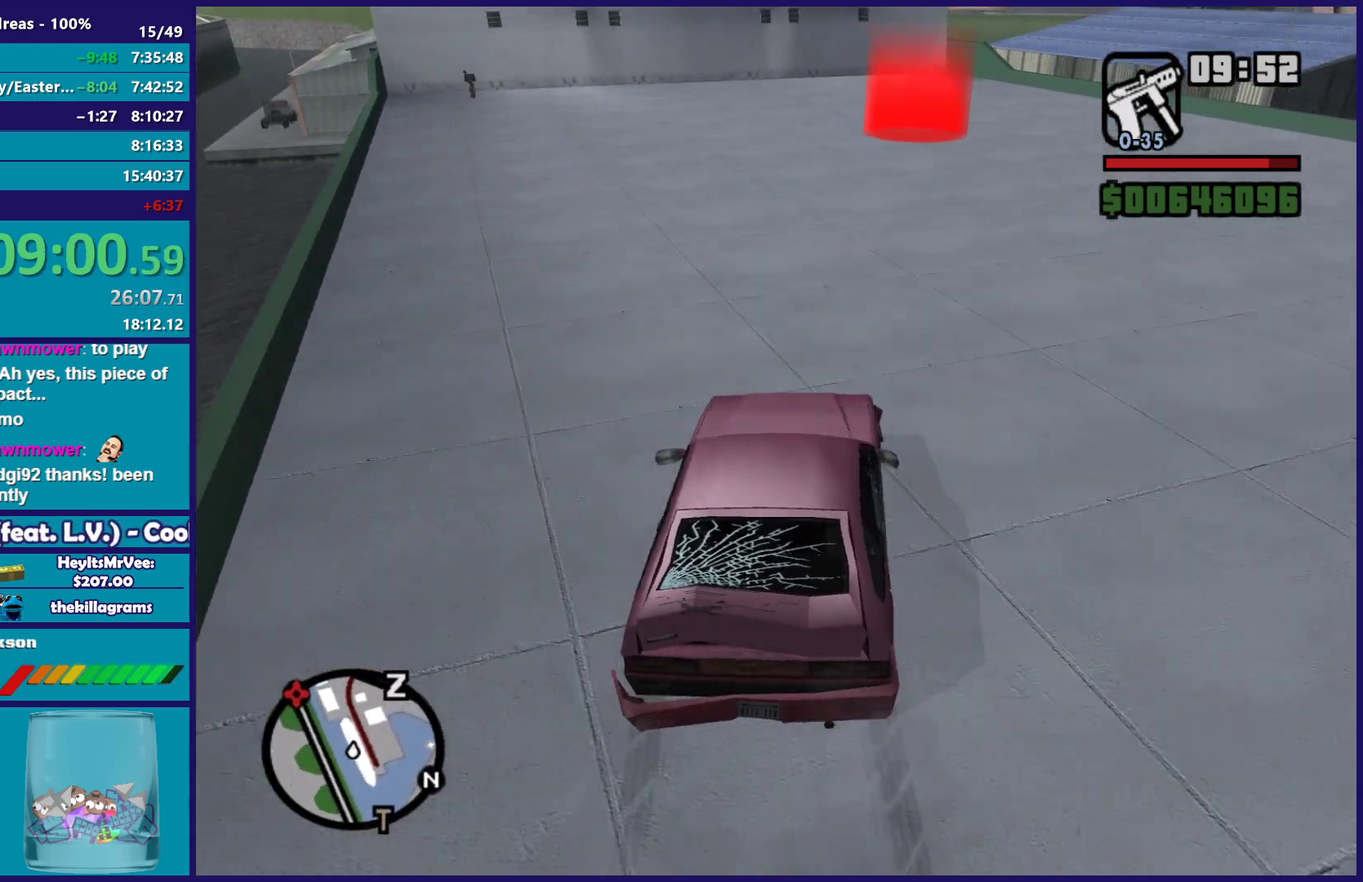
Gameplay with a controller (Xbox layout); each line is a JSON object with the inputs held at the frame after it. "events" lists button and stick changes between this image and that frame as [ms after this image, input, new state], when the widget could be followed in between.
{"buttons": [], "left_stick": "down-right", "right_stick": "down", "events": [[133, "left_stick", "down-right"], [250, "R2", "up"], [267, "left_stick", "center"], [317, "left_stick", "left"], [467, "left_stick", "down-right"], [483, "right_stick", "down"]]}
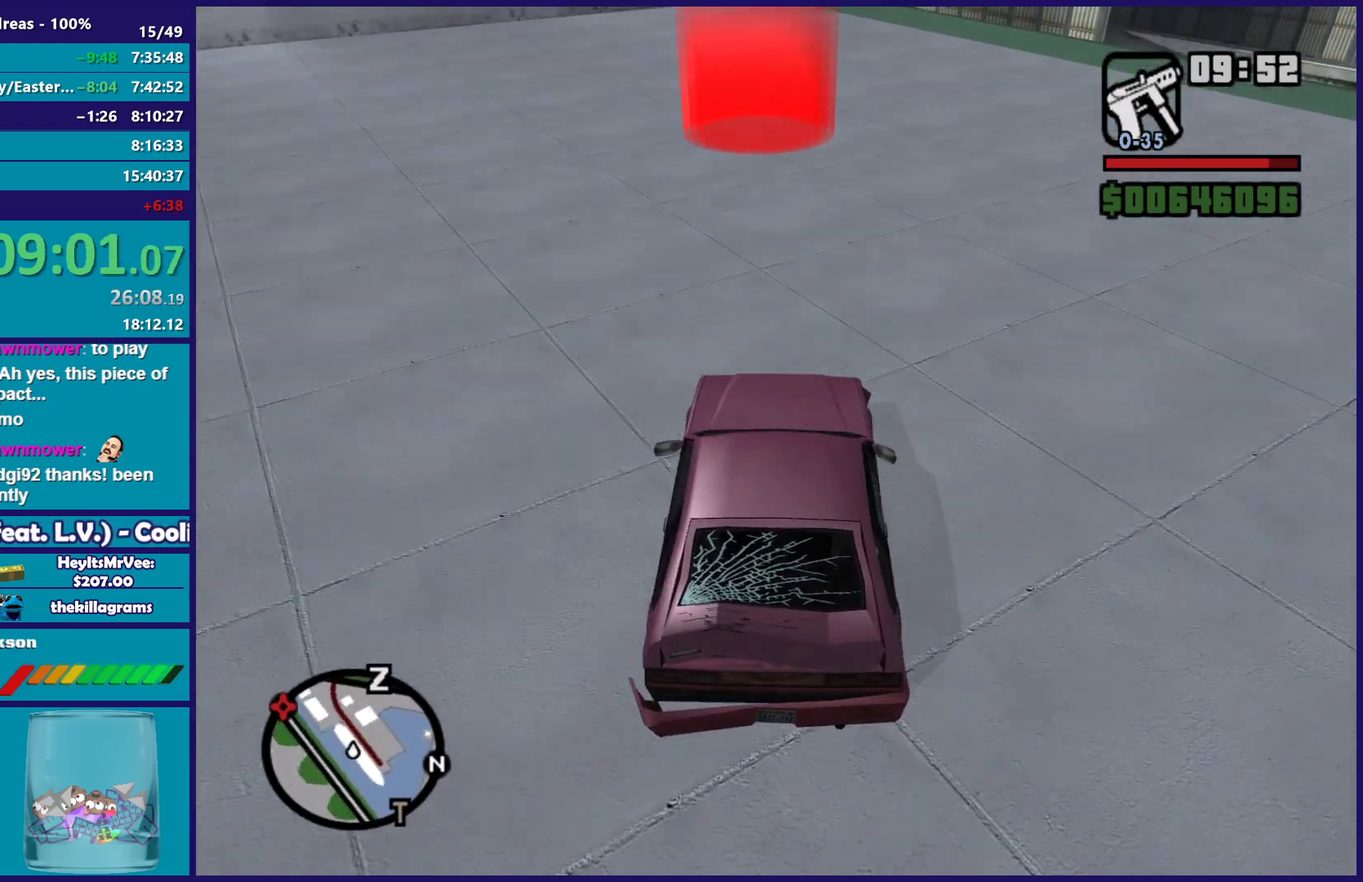
{"buttons": ["A", "L2"], "left_stick": "center", "right_stick": "center", "events": [[83, "left_stick", "center"], [100, "right_stick", "center"], [400, "A", "down"], [400, "L2", "down"]]}
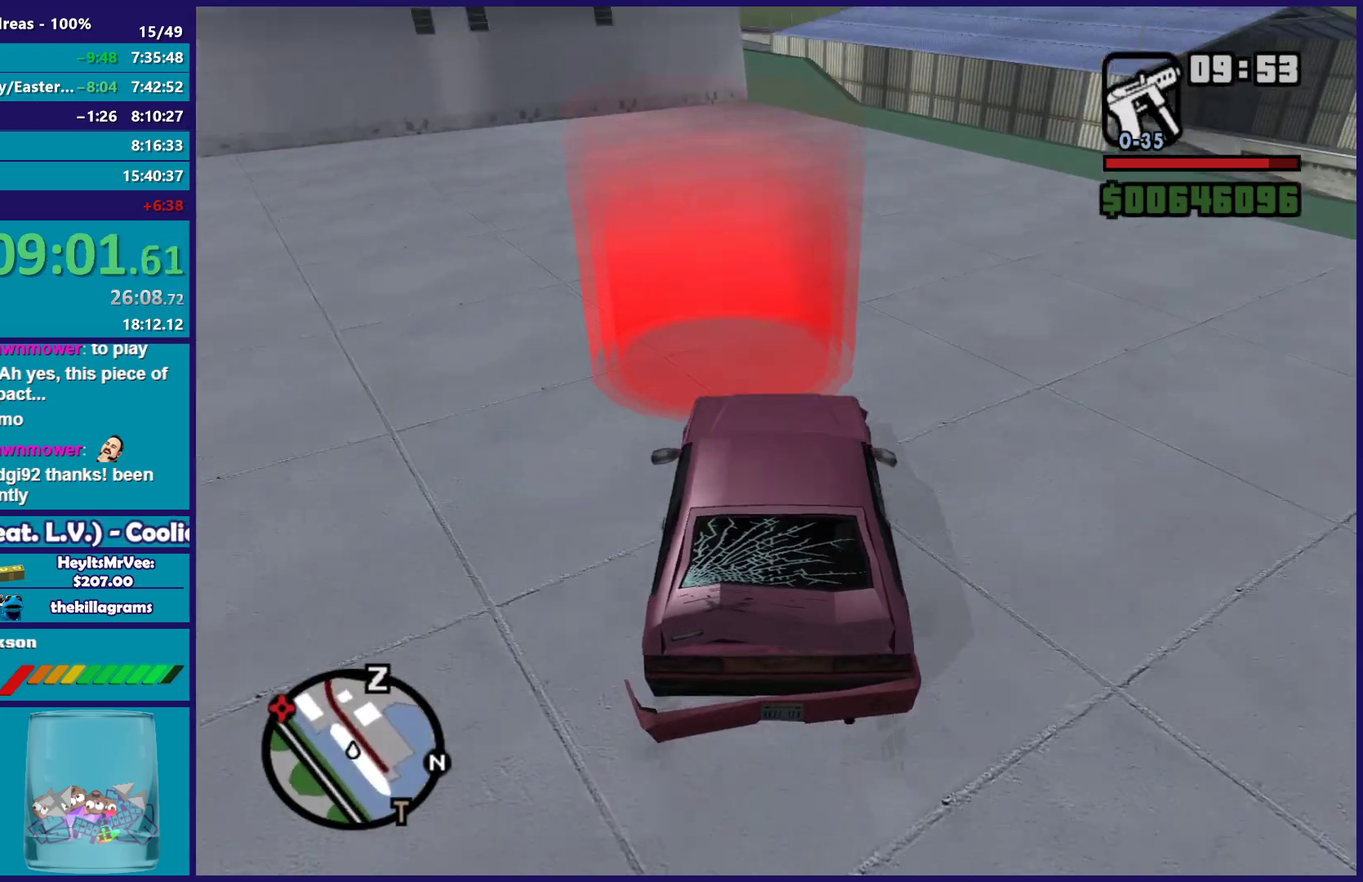
{"buttons": ["L2"], "left_stick": "center", "right_stick": "center", "events": [[250, "A", "up"], [317, "A", "down"], [433, "A", "up"]]}
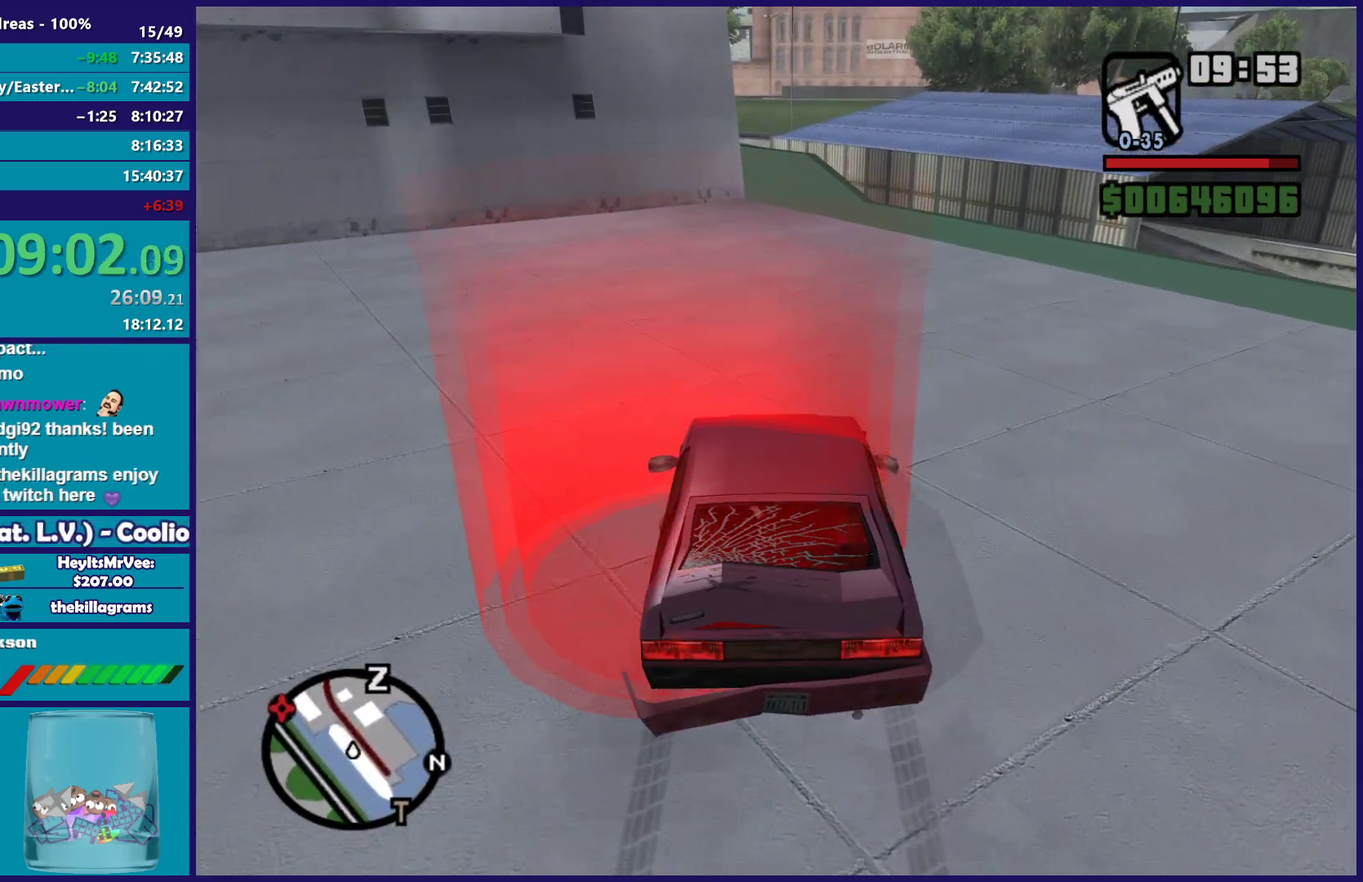
{"buttons": [], "left_stick": "center", "right_stick": "center", "events": [[17, "A", "down"], [117, "A", "up"], [217, "A", "down"], [317, "A", "up"], [317, "L2", "up"], [400, "A", "down"], [500, "A", "up"]]}
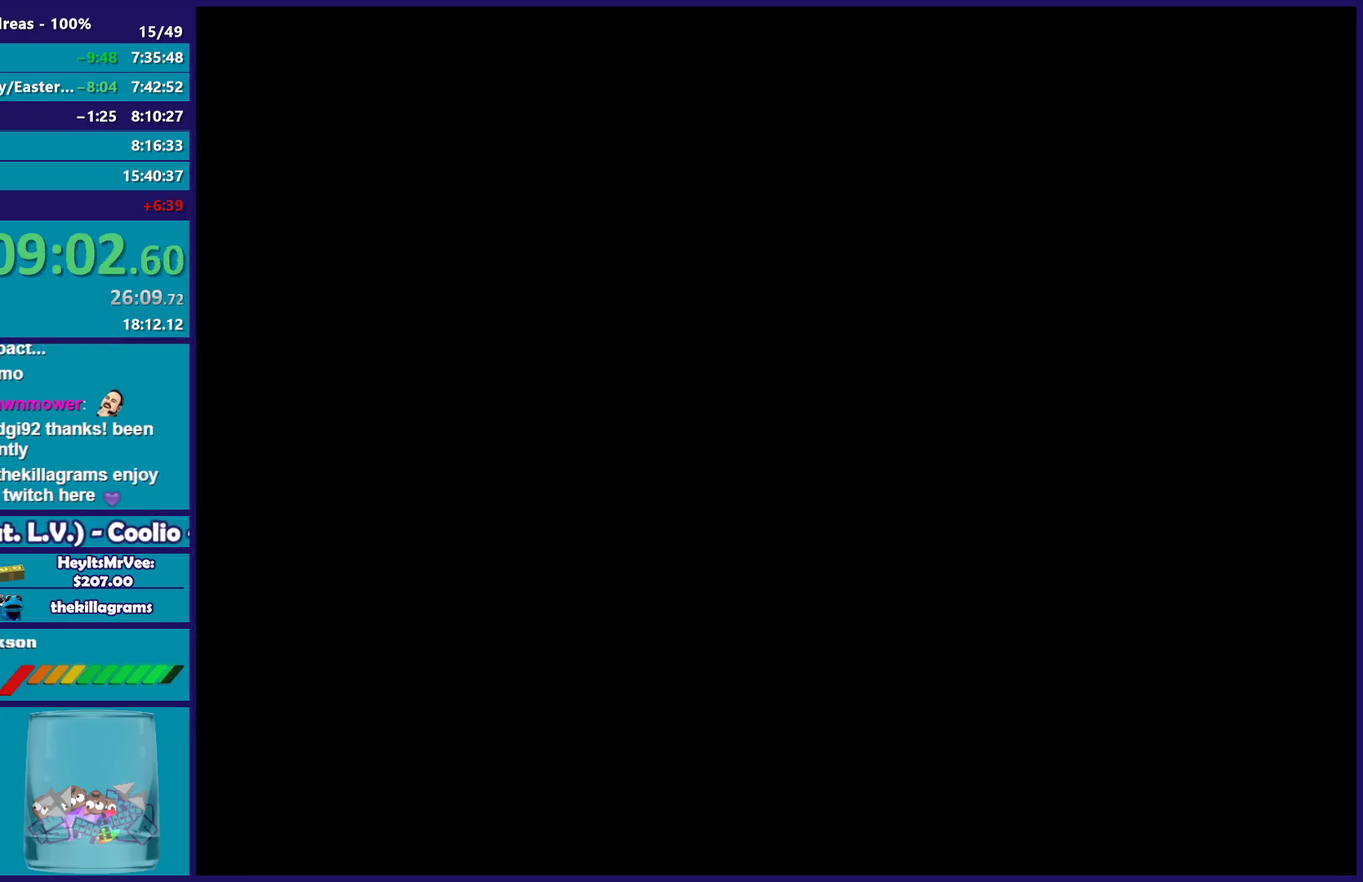
{"buttons": ["A"], "left_stick": "up-left", "right_stick": "center", "events": [[67, "A", "down"], [67, "left_stick", "up-left"], [183, "A", "up"], [233, "A", "down"], [367, "A", "up"], [433, "A", "down"]]}
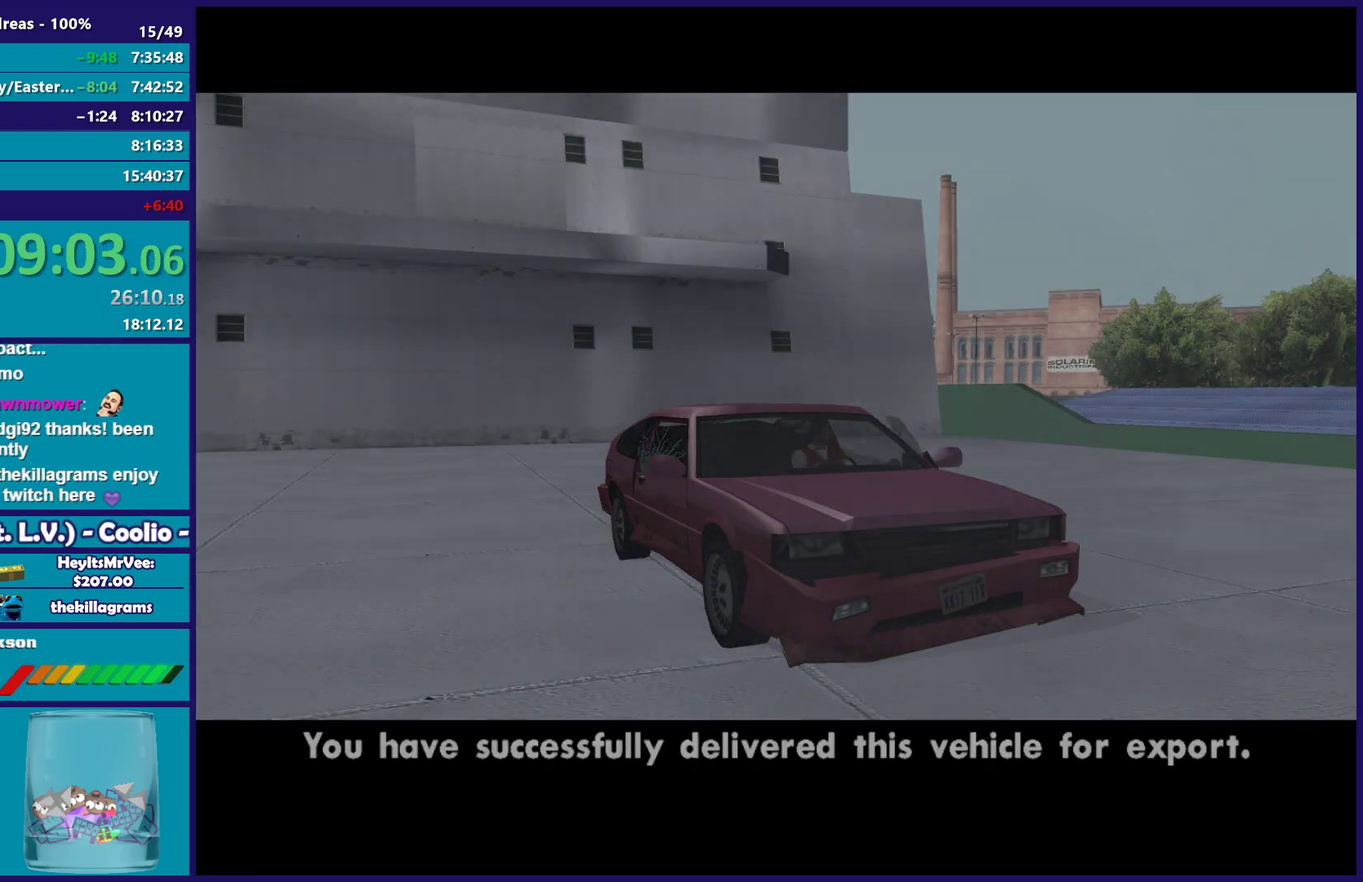
{"buttons": [], "left_stick": "up-left", "right_stick": "center", "events": [[50, "A", "up"], [133, "A", "down"], [233, "A", "up"], [317, "A", "down"], [417, "A", "up"]]}
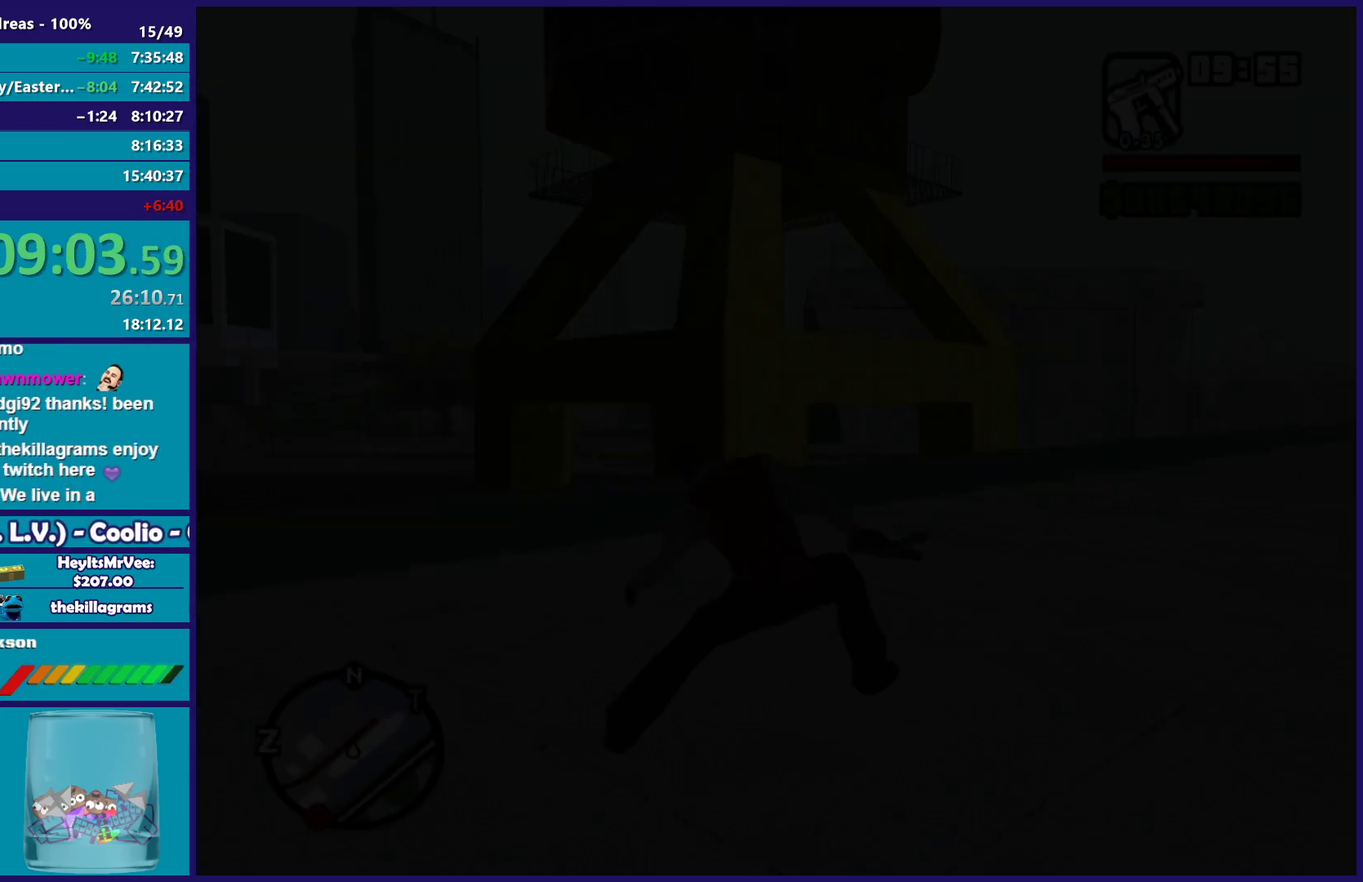
{"buttons": [], "left_stick": "up-left", "right_stick": "center", "events": [[17, "A", "down"], [100, "A", "up"], [200, "A", "down"], [317, "A", "up"], [383, "A", "down"], [483, "A", "up"]]}
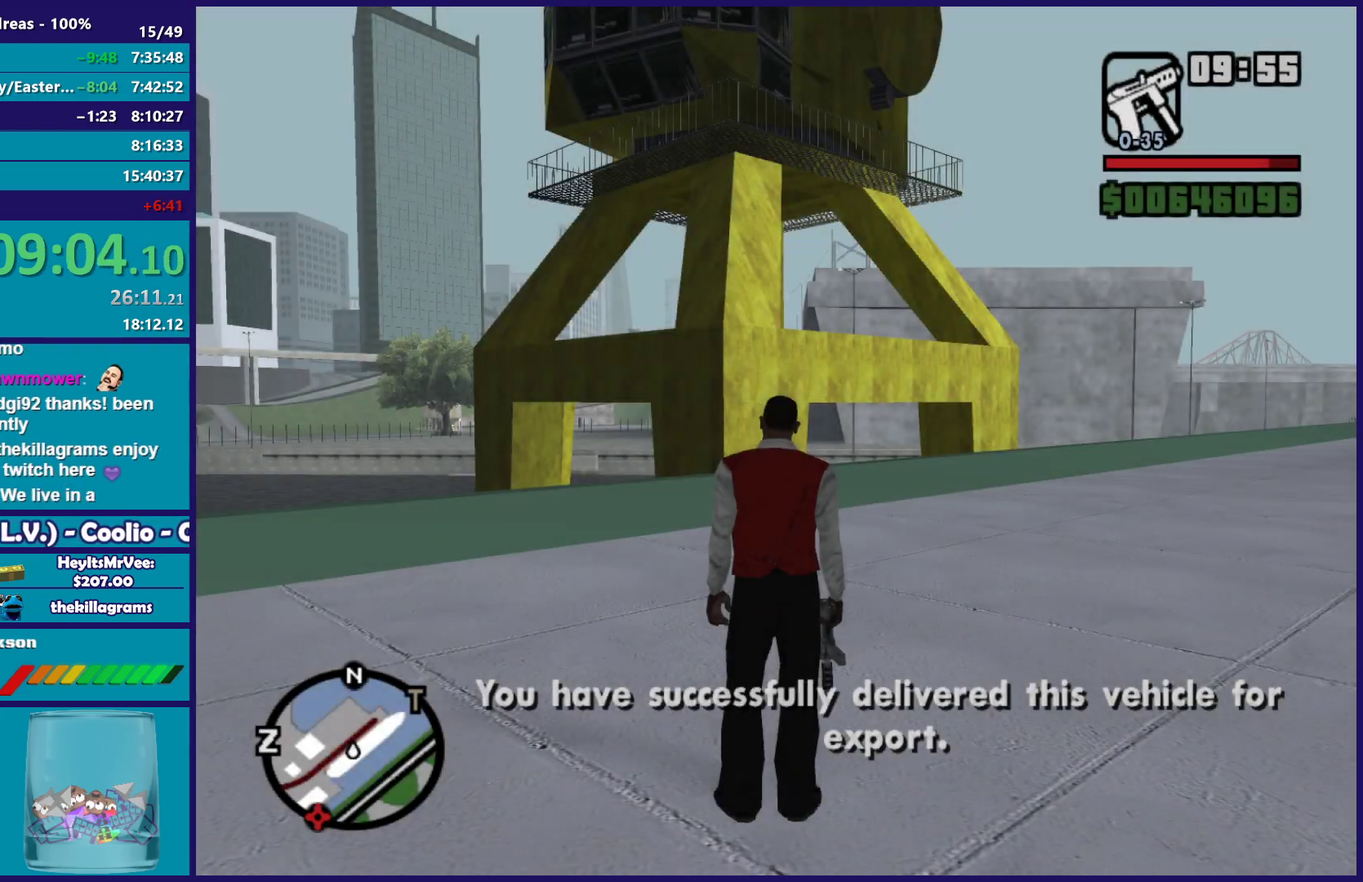
{"buttons": ["A"], "left_stick": "up-left", "right_stick": "center", "events": [[67, "A", "down"], [167, "A", "up"], [250, "A", "down"], [367, "A", "up"], [450, "A", "down"]]}
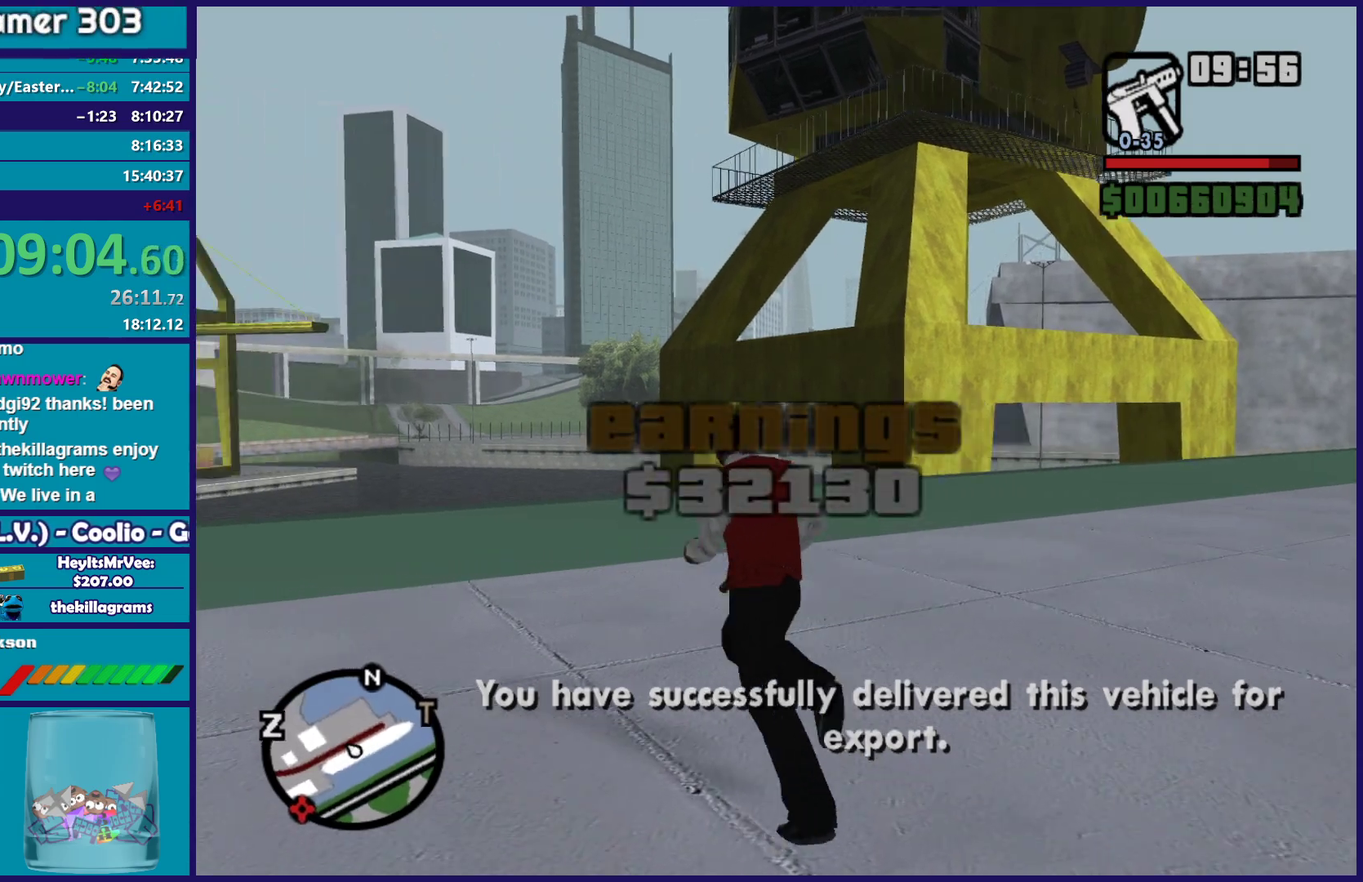
{"buttons": ["X"], "left_stick": "up", "right_stick": "center", "events": [[200, "X", "down"], [233, "A", "up"], [267, "left_stick", "up"], [317, "left_stick", "up-left"], [383, "left_stick", "up"]]}
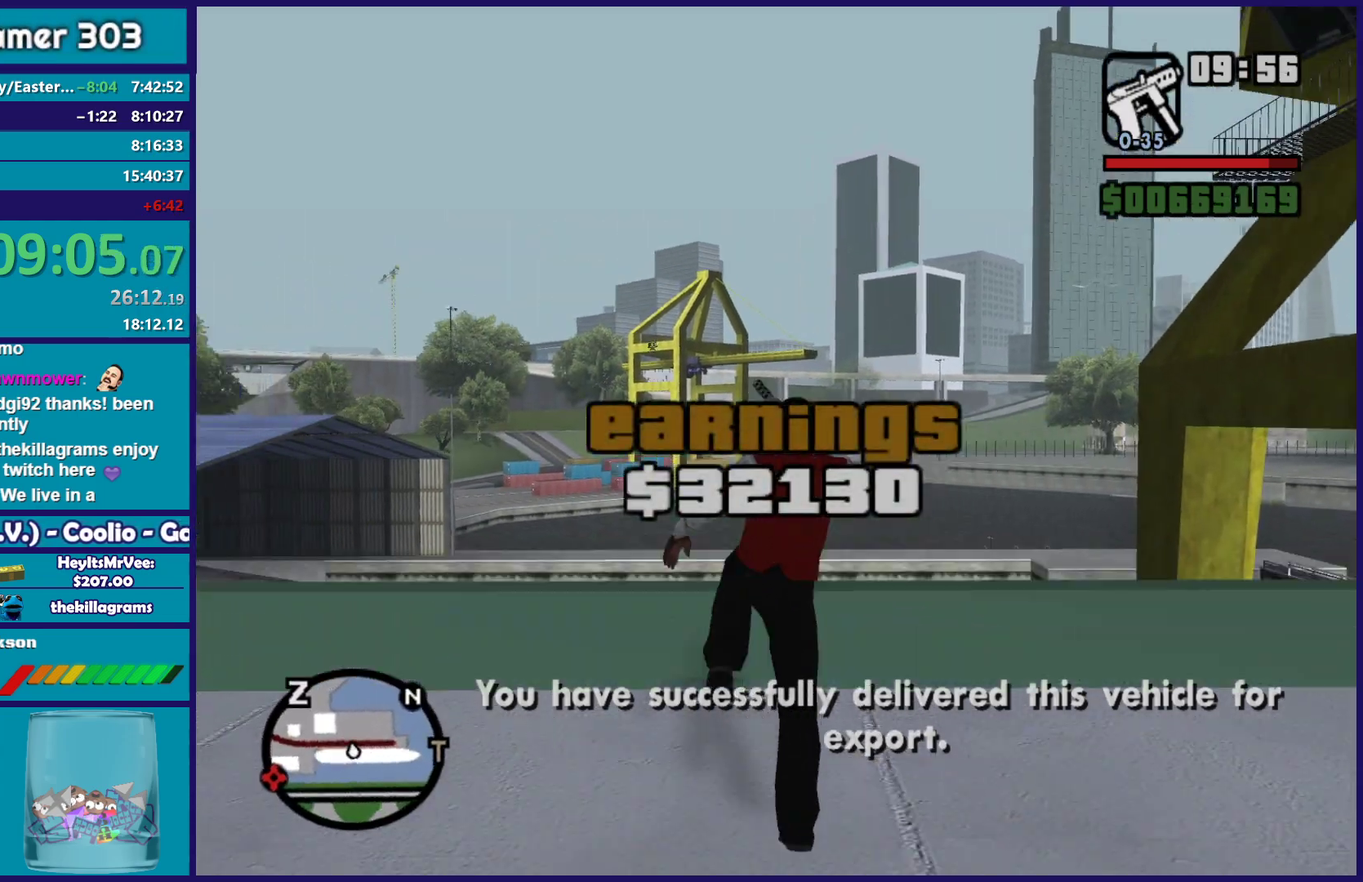
{"buttons": ["X"], "left_stick": "up", "right_stick": "center", "events": [[200, "X", "up"], [267, "X", "down"], [433, "X", "up"], [500, "X", "down"]]}
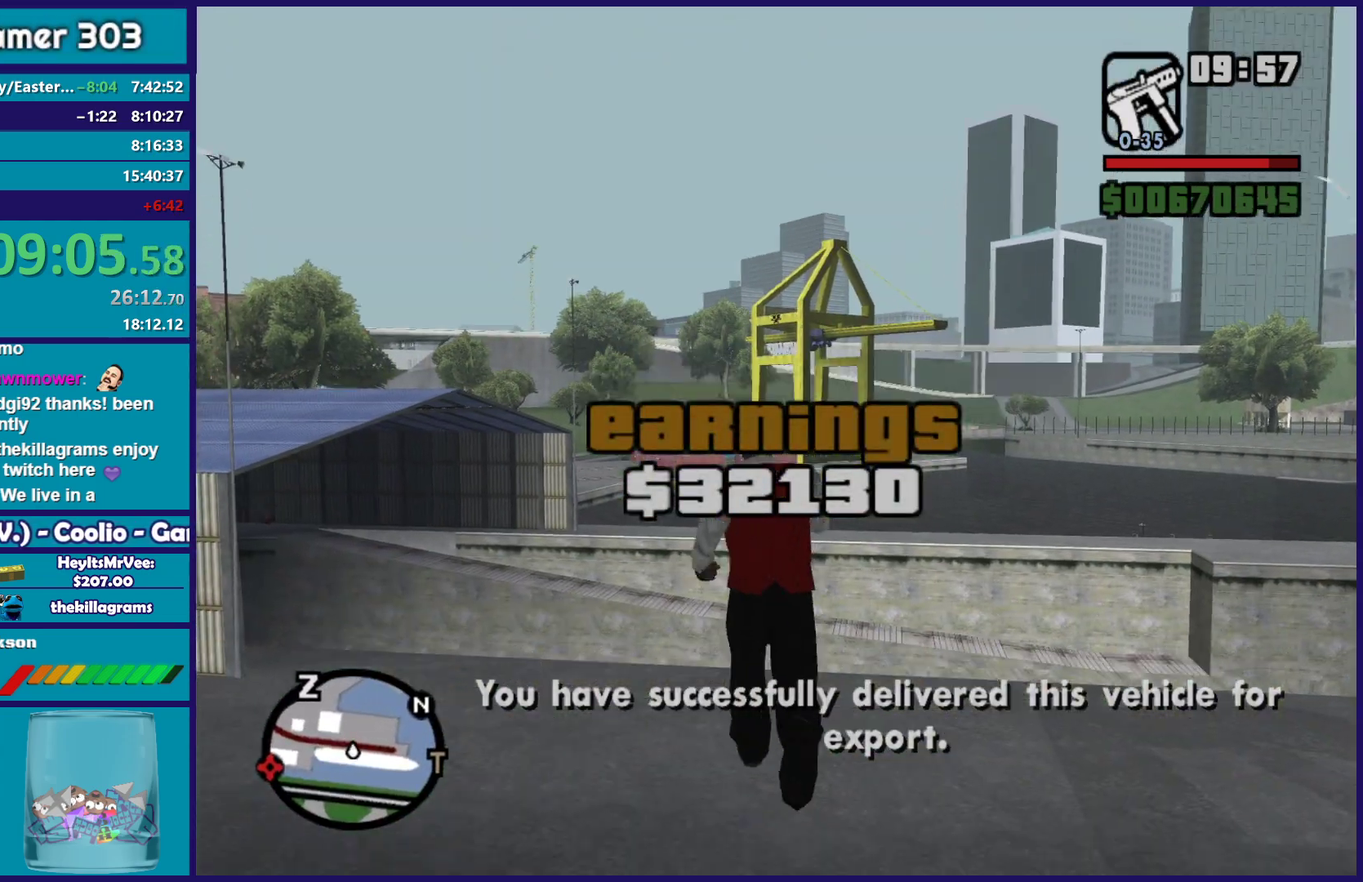
{"buttons": [], "left_stick": "up", "right_stick": "center", "events": [[133, "X", "up"], [200, "X", "down"], [317, "X", "up"]]}
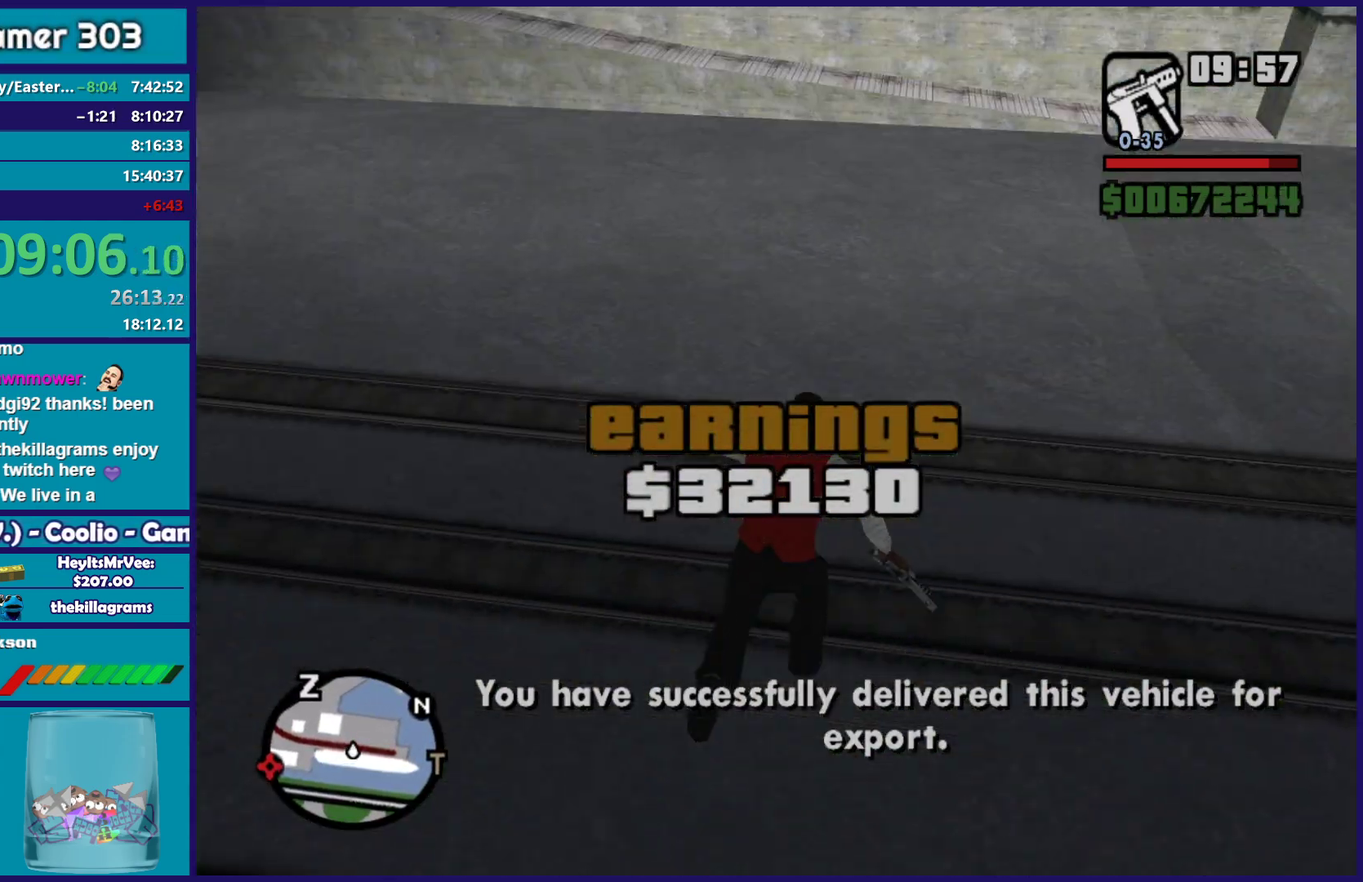
{"buttons": [], "left_stick": "up", "right_stick": "center", "events": []}
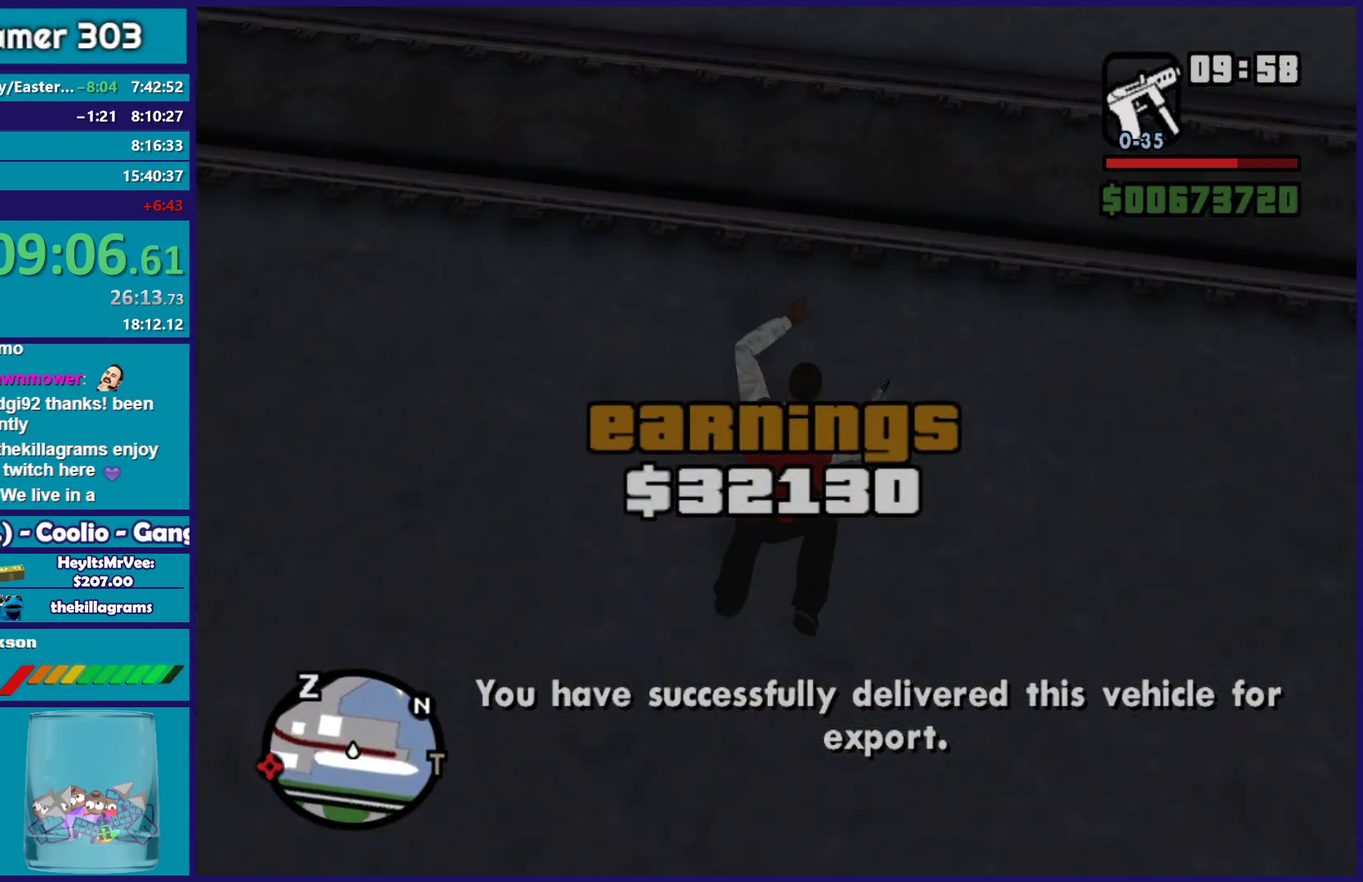
{"buttons": [], "left_stick": "up", "right_stick": "center", "events": []}
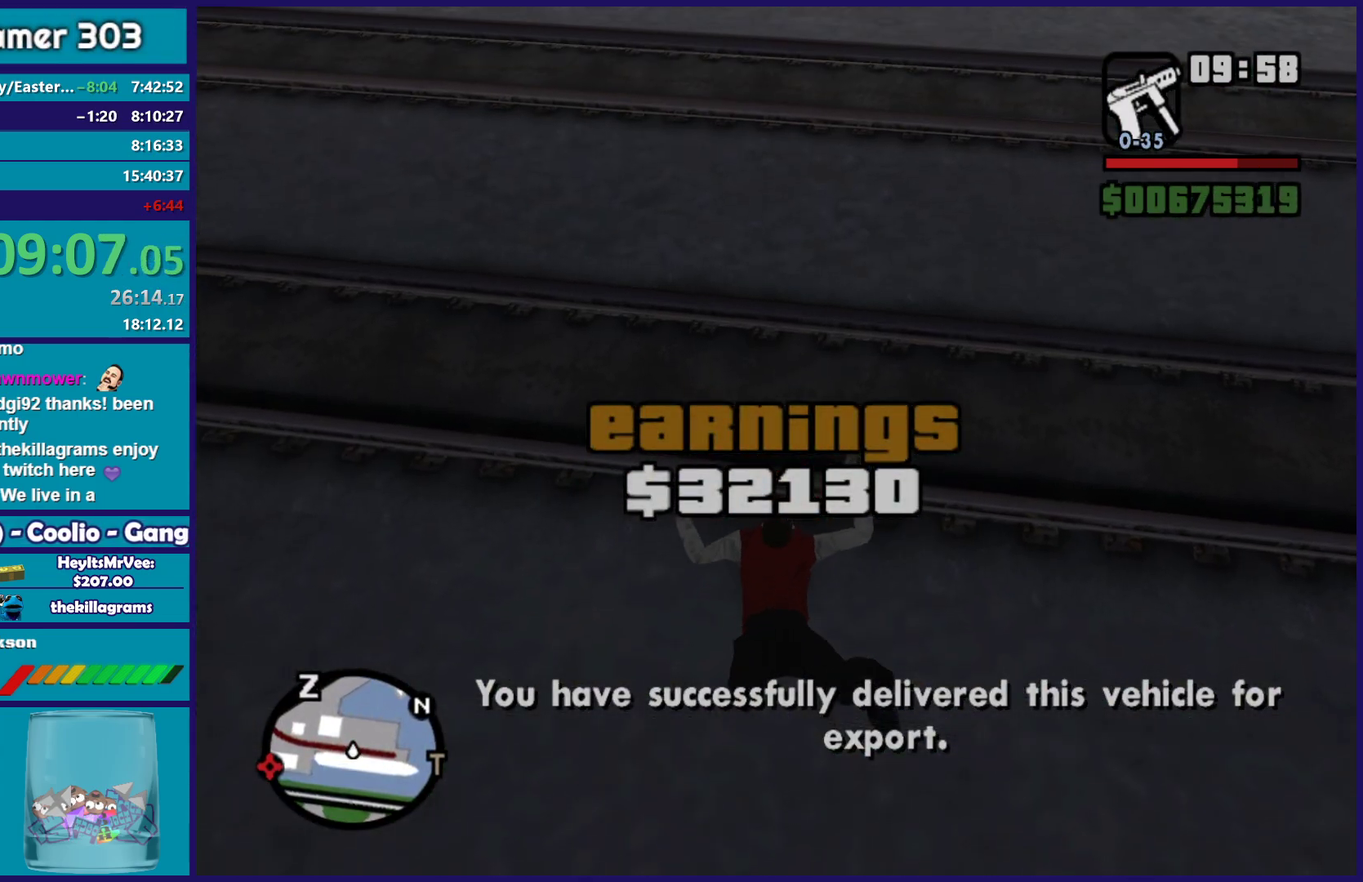
{"buttons": [], "left_stick": "up", "right_stick": "center", "events": []}
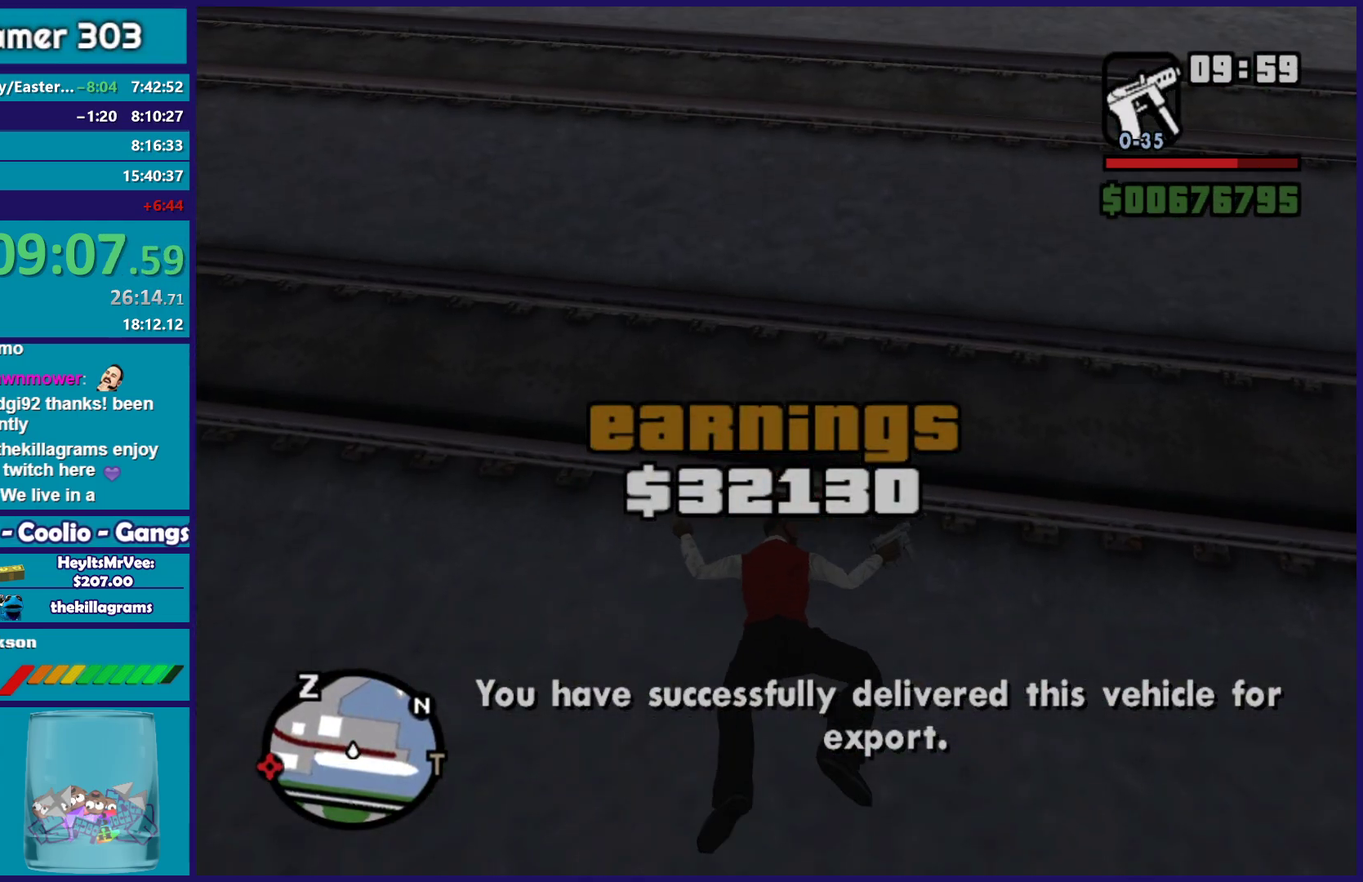
{"buttons": [], "left_stick": "up-left", "right_stick": "center", "events": [[400, "left_stick", "up-left"]]}
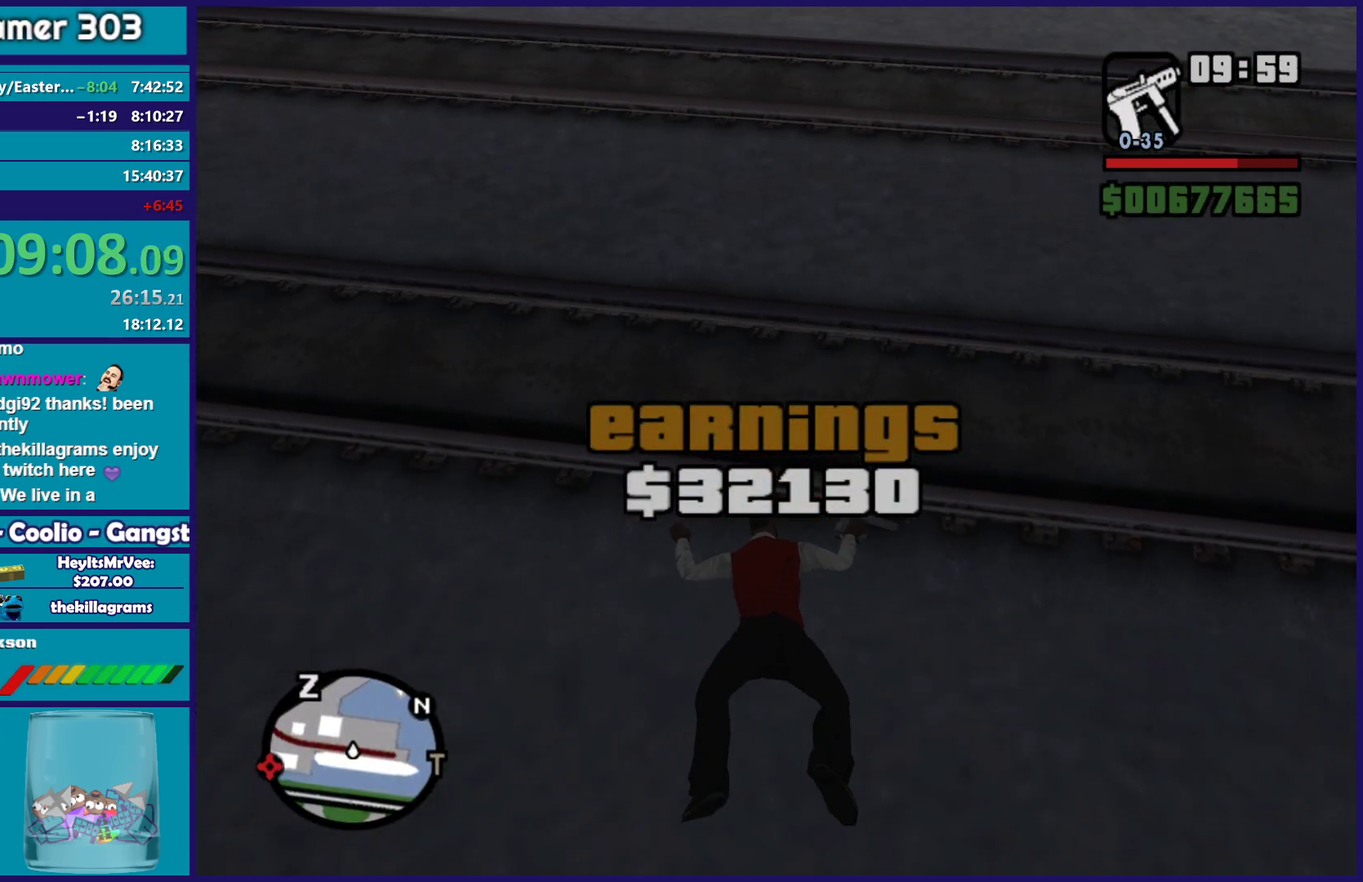
{"buttons": [], "left_stick": "up", "right_stick": "center", "events": [[350, "left_stick", "up"], [367, "A", "down"], [500, "A", "up"]]}